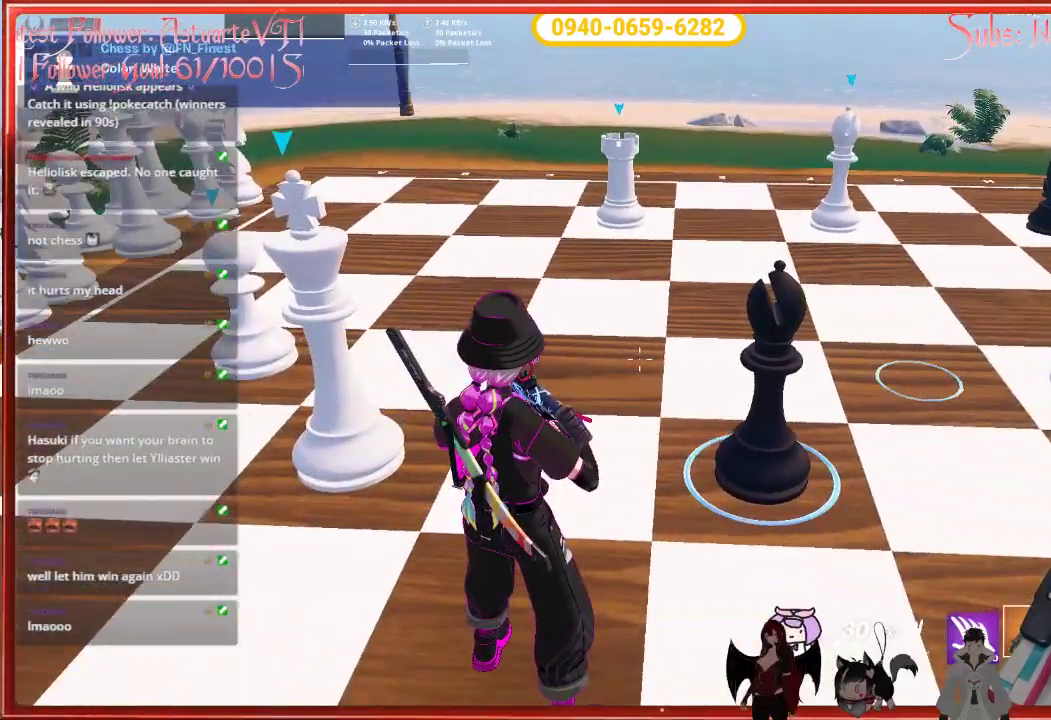
Gameplay with a controller (Xbox layout); each line is a JSON object with the inputs held at the frame after it. "events" lists button and stick changes between this image and that frame as [ms after this image, input, new state], when the widget could be followed in between.
{"buttons": [], "left_stick": "center", "right_stick": "up", "events": [[17, "right_stick", "up"]]}
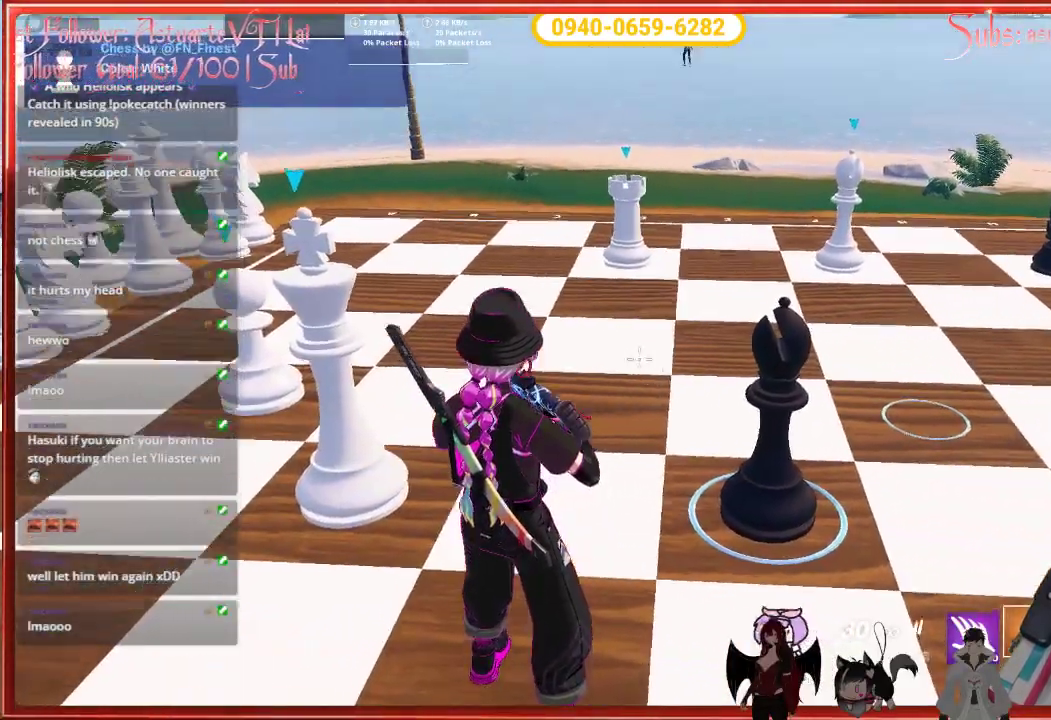
{"buttons": [], "left_stick": "center", "right_stick": "up", "events": []}
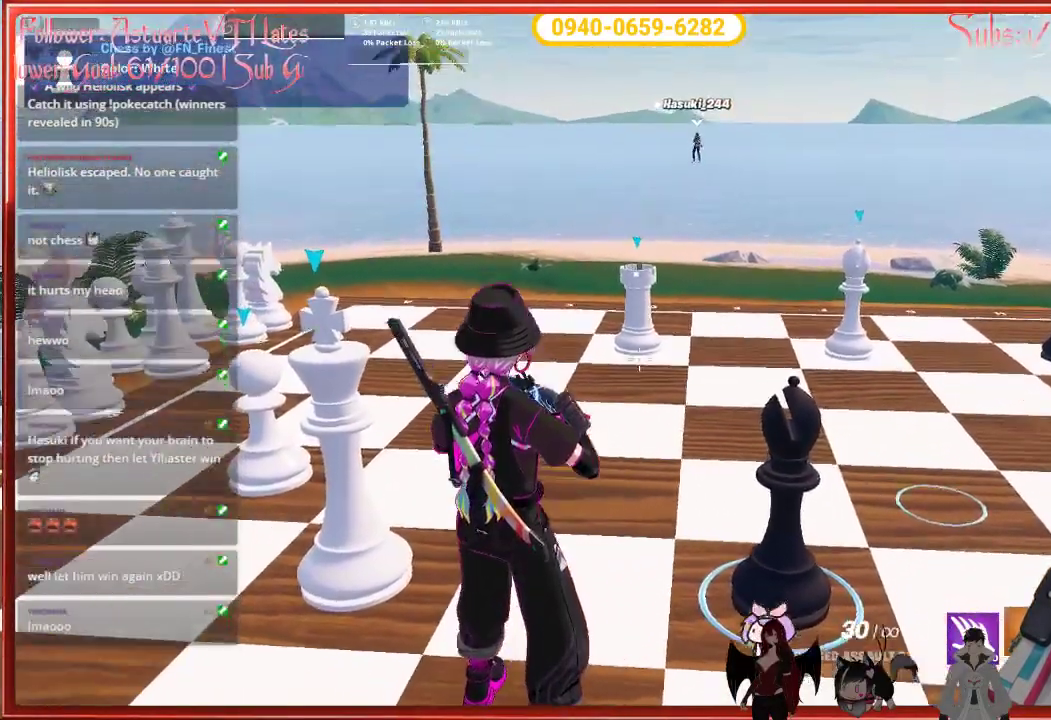
{"buttons": [], "left_stick": "center", "right_stick": "center", "events": [[100, "right_stick", "center"]]}
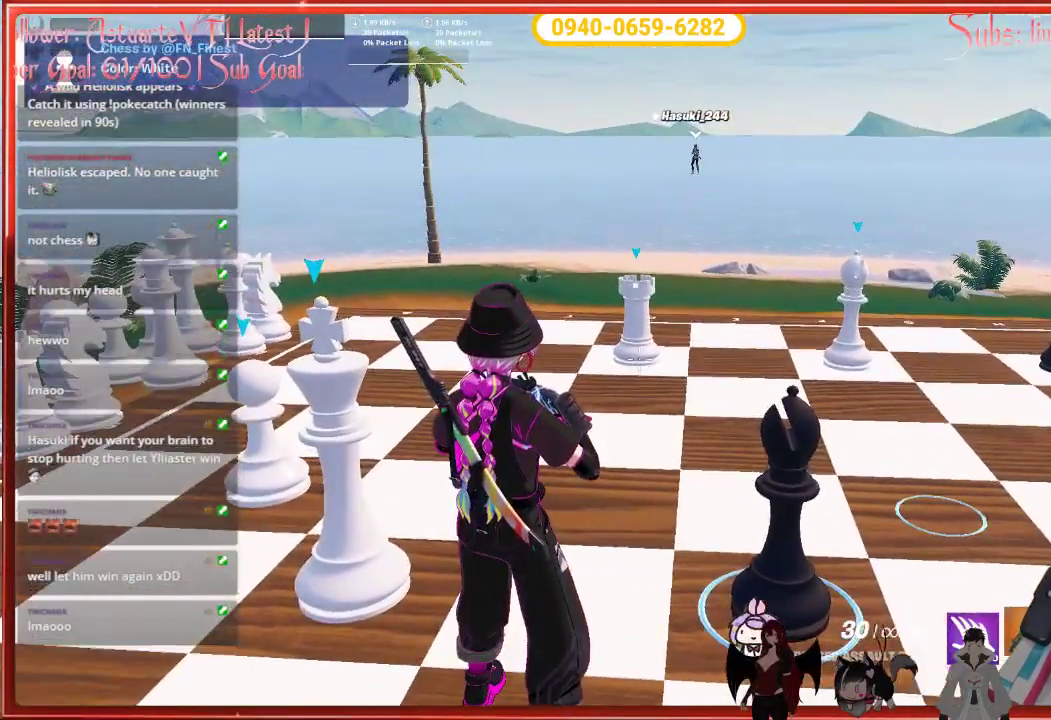
{"buttons": [], "left_stick": "center", "right_stick": "center", "events": []}
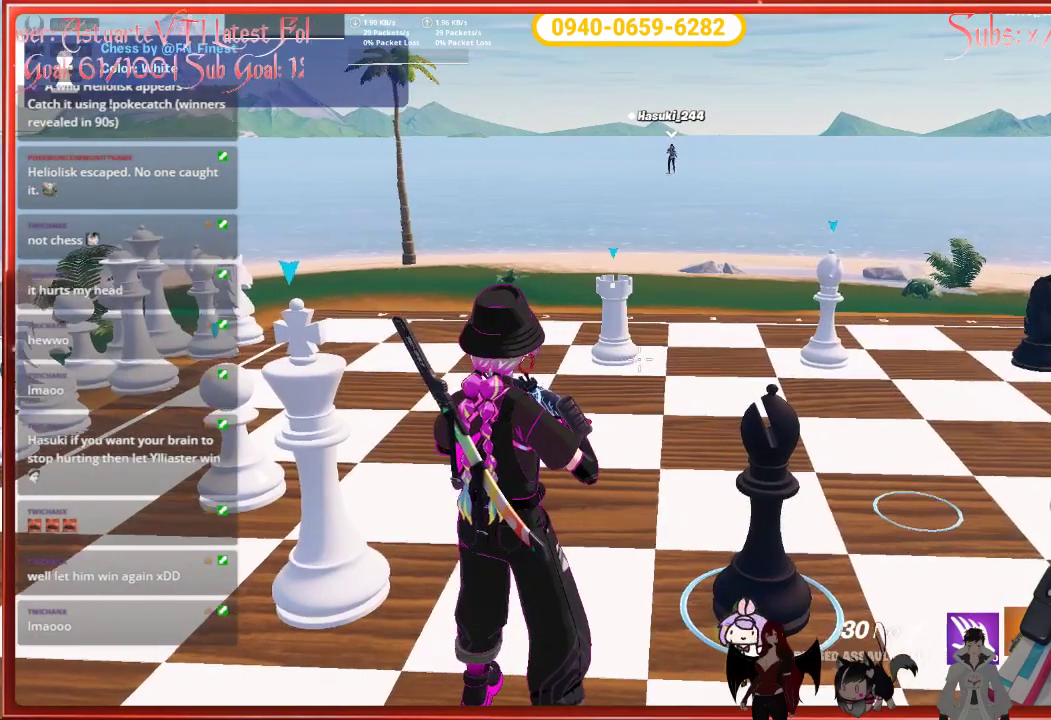
{"buttons": [], "left_stick": "center", "right_stick": "center", "events": []}
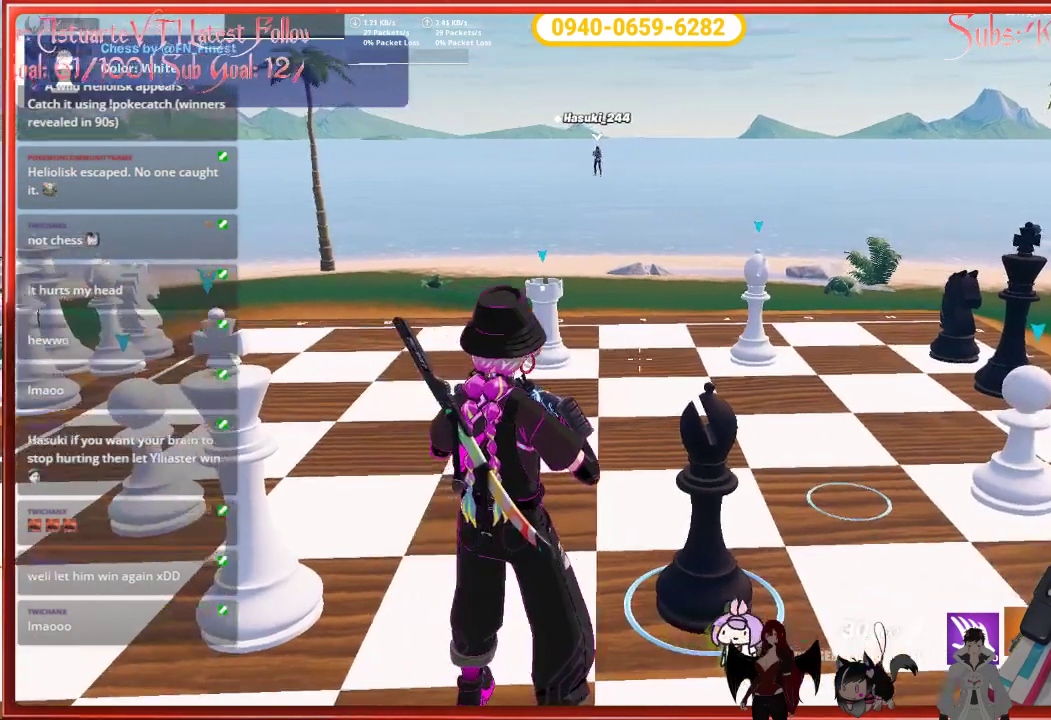
{"buttons": [], "left_stick": "center", "right_stick": "center", "events": []}
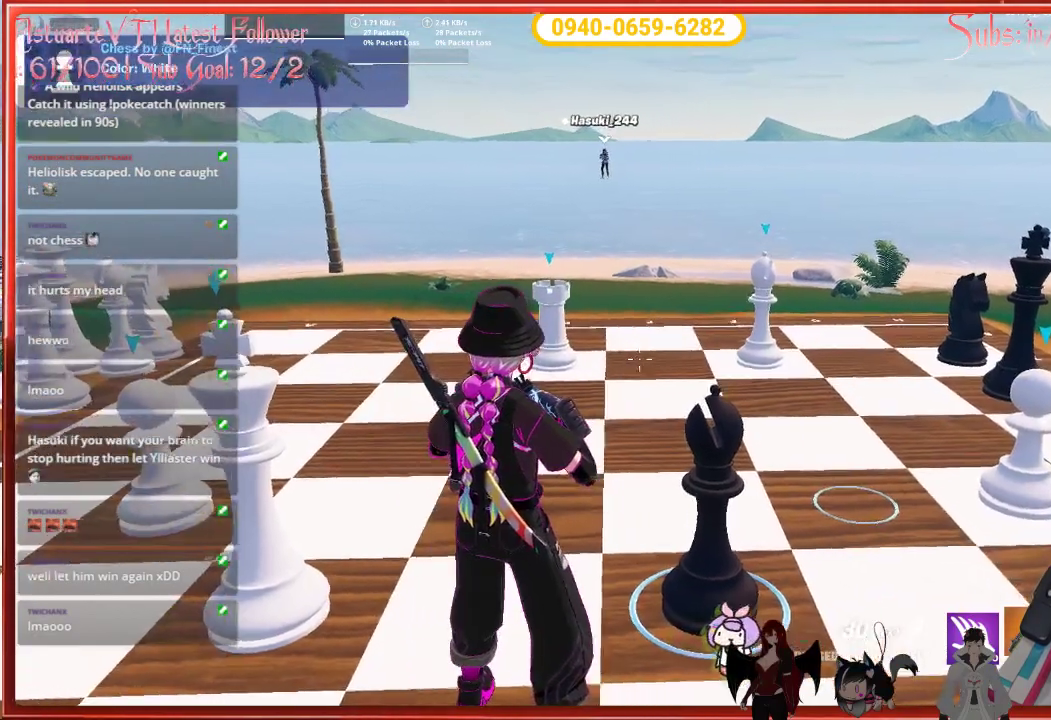
{"buttons": ["L2"], "left_stick": "center", "right_stick": "center", "events": [[250, "L2", "down"], [350, "R2", "down"], [483, "R2", "up"]]}
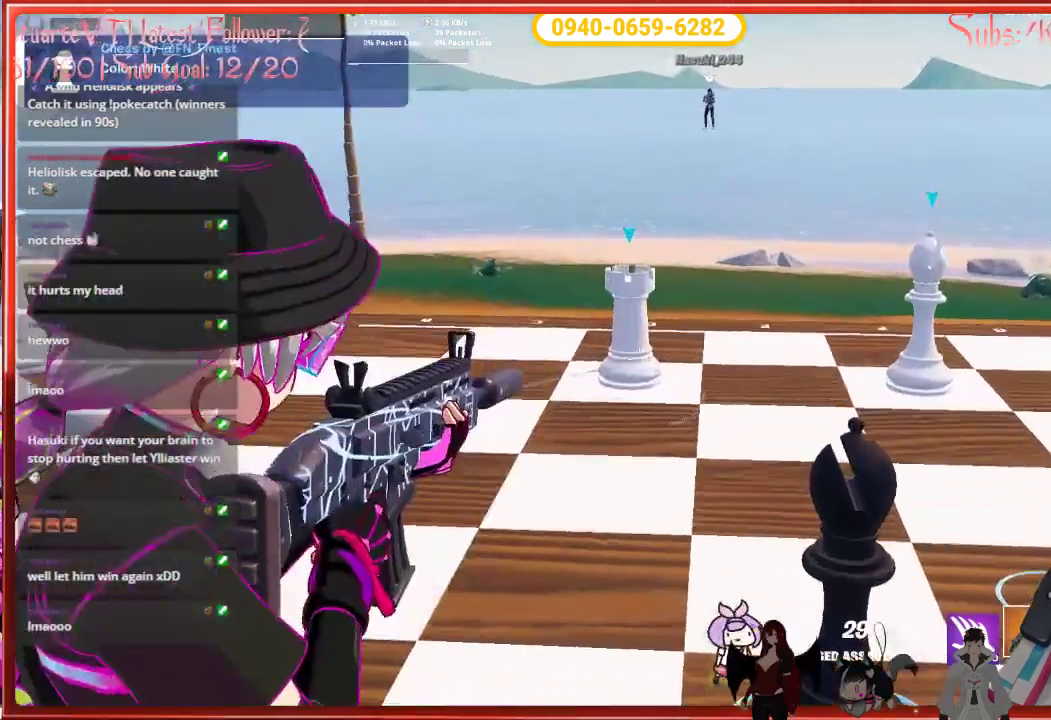
{"buttons": ["L2", "R2"], "left_stick": "center", "right_stick": "down", "events": [[83, "right_stick", "down"], [500, "R2", "down"]]}
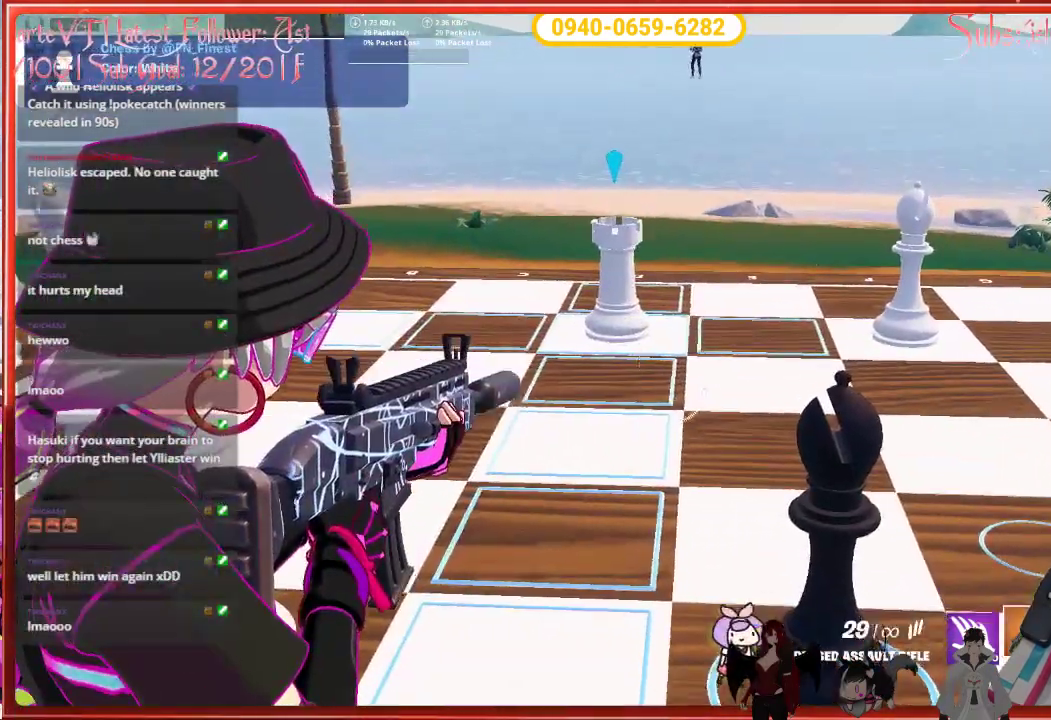
{"buttons": [], "left_stick": "center", "right_stick": "center", "events": [[17, "right_stick", "center"], [167, "R2", "up"], [300, "L2", "up"]]}
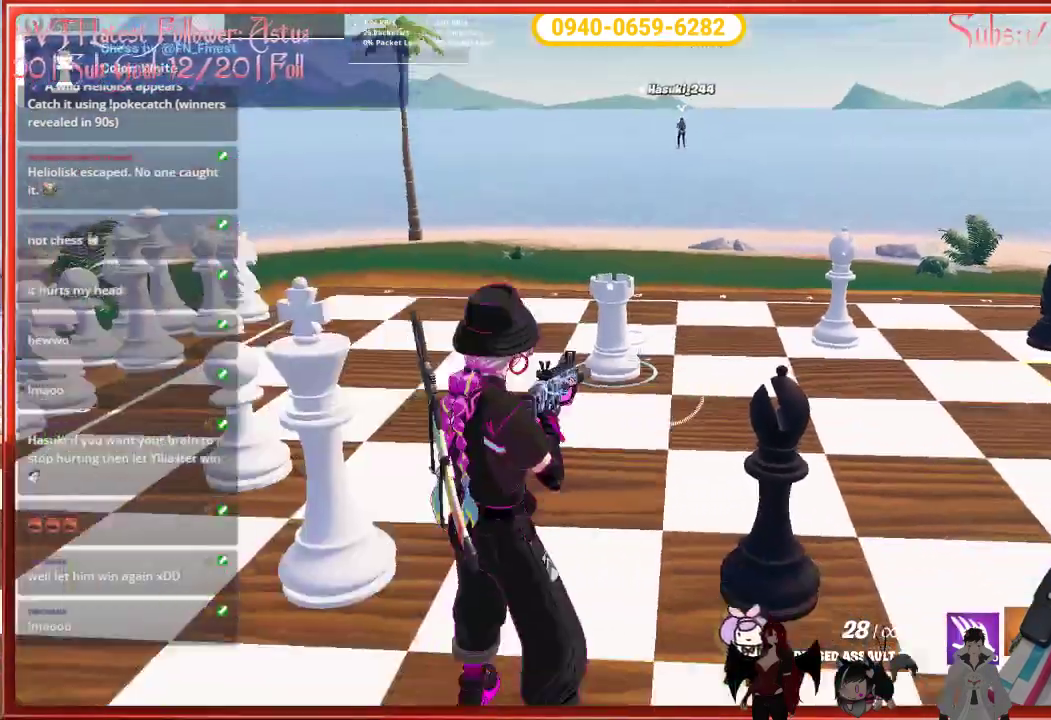
{"buttons": [], "left_stick": "center", "right_stick": "center", "events": [[17, "X", "down"], [167, "X", "up"]]}
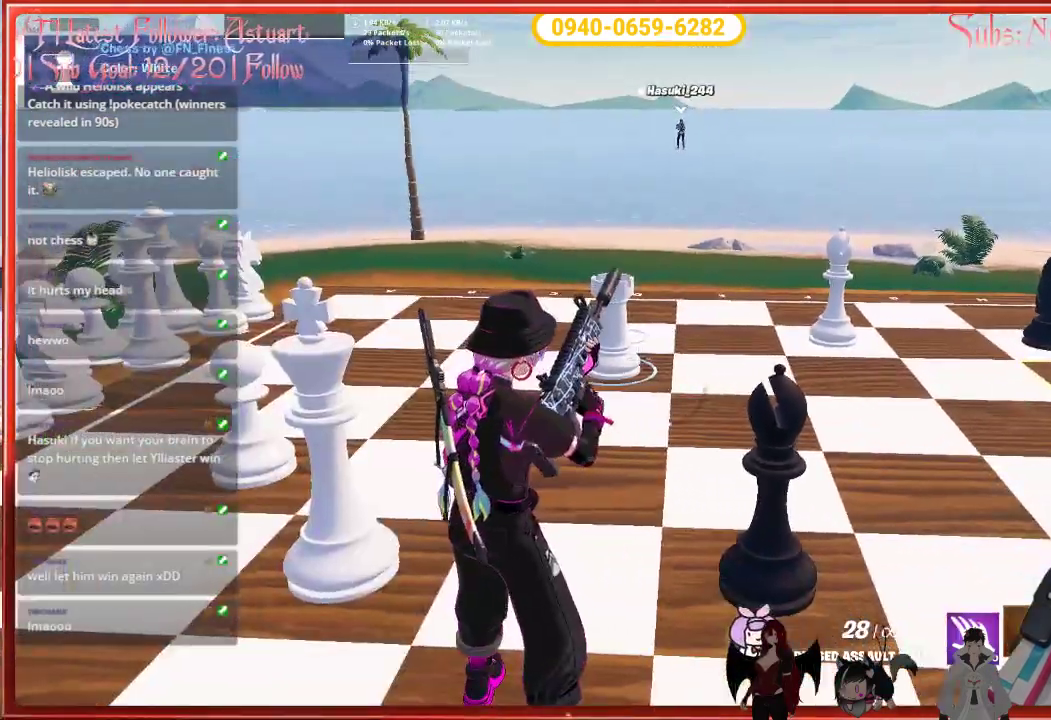
{"buttons": [], "left_stick": "center", "right_stick": "center", "events": []}
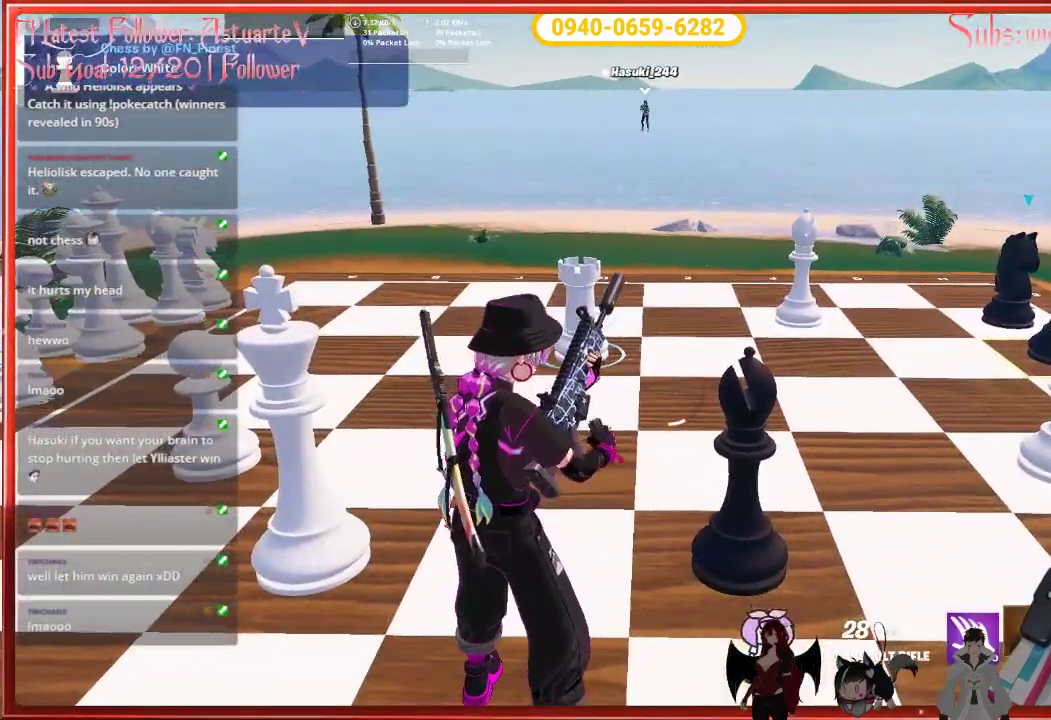
{"buttons": [], "left_stick": "center", "right_stick": "center", "events": []}
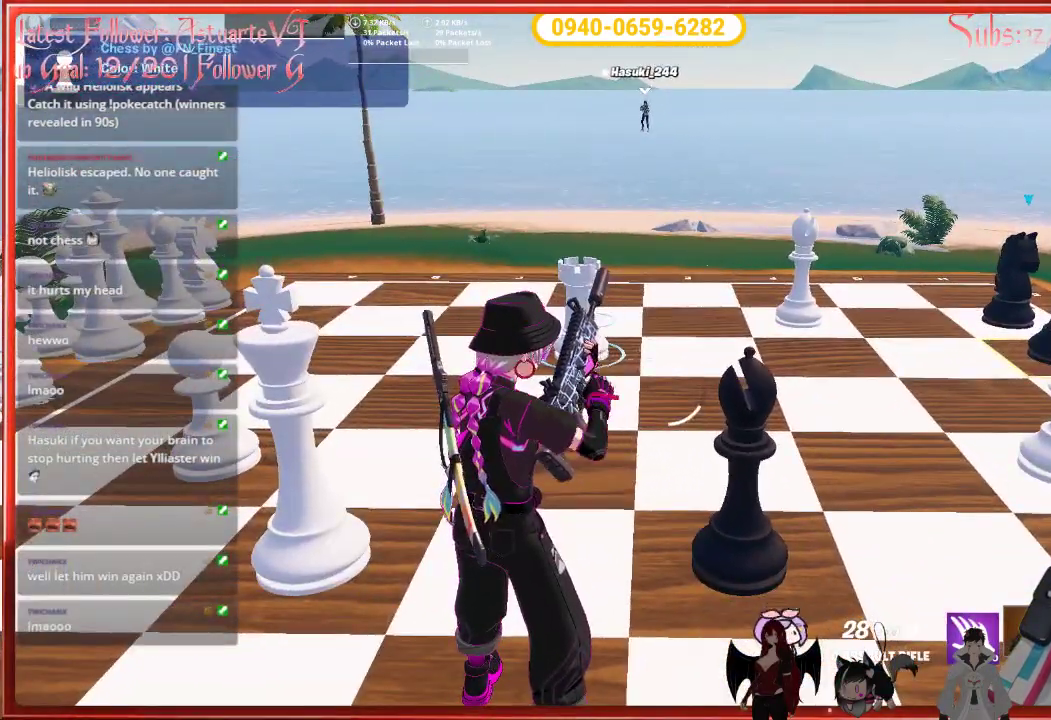
{"buttons": [], "left_stick": "center", "right_stick": "center", "events": []}